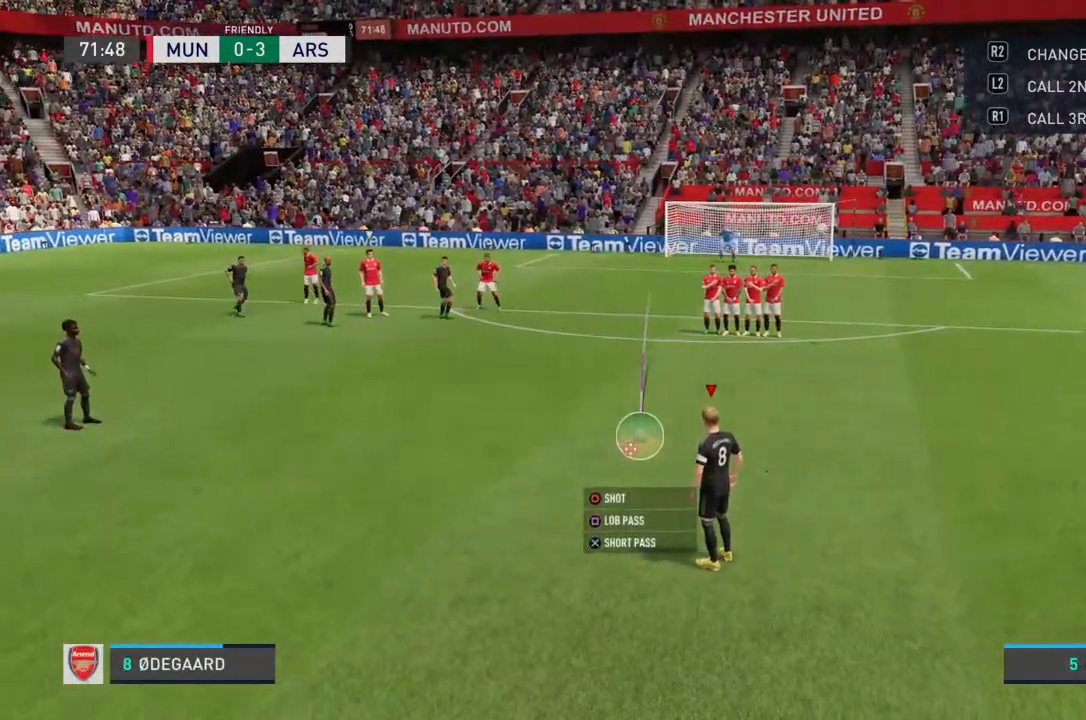
Gameplay with a controller (PlayStation layout); each line is a JSON object with the inputs held at the frame after it (dt_ms = milliseconds from this image to that frame). "events" lists button and stick changes between this image and that frame as [ms after this image, input, new state], when the widget could be followed in between. Not read: L3 R3.
{"dt_ms": 500, "buttons": [], "left_stick": "center", "right_stick": "center", "events": [[100, "right_stick", "center"], [233, "right_stick", "down"], [433, "right_stick", "center"]]}
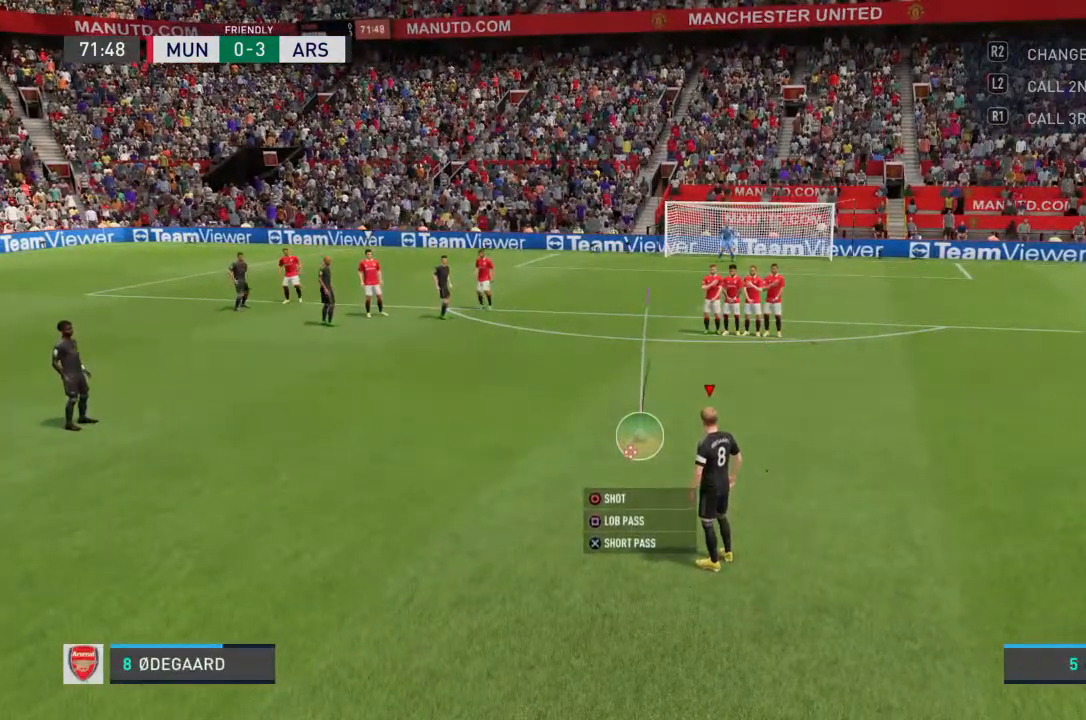
{"dt_ms": 500, "buttons": [], "left_stick": "center", "right_stick": "center"}
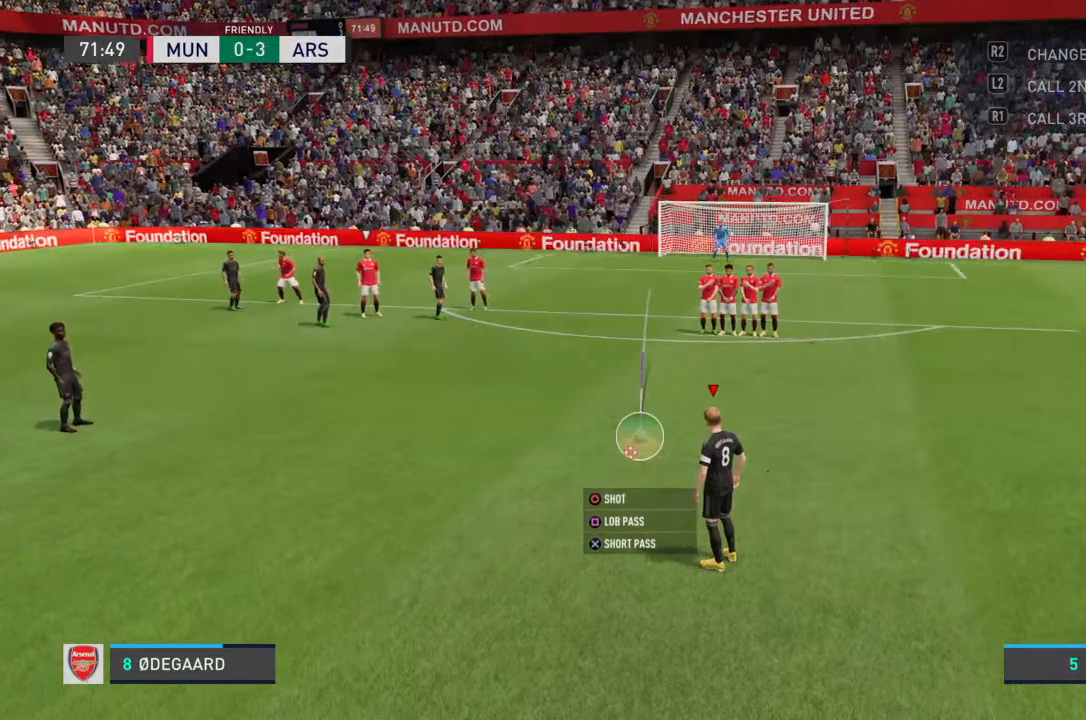
{"dt_ms": 1000, "buttons": [], "left_stick": "center", "right_stick": "center"}
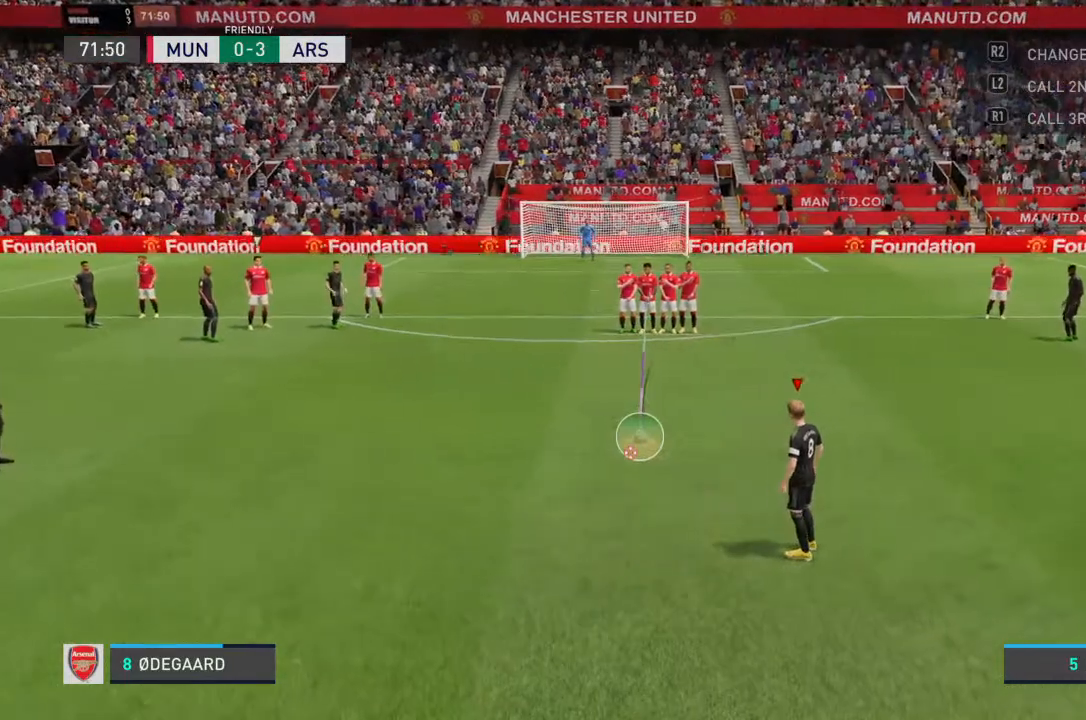
{"dt_ms": 500, "buttons": [], "left_stick": "center", "right_stick": "center", "events": [[33, "left_stick", "down-right"], [267, "left_stick", "center"]]}
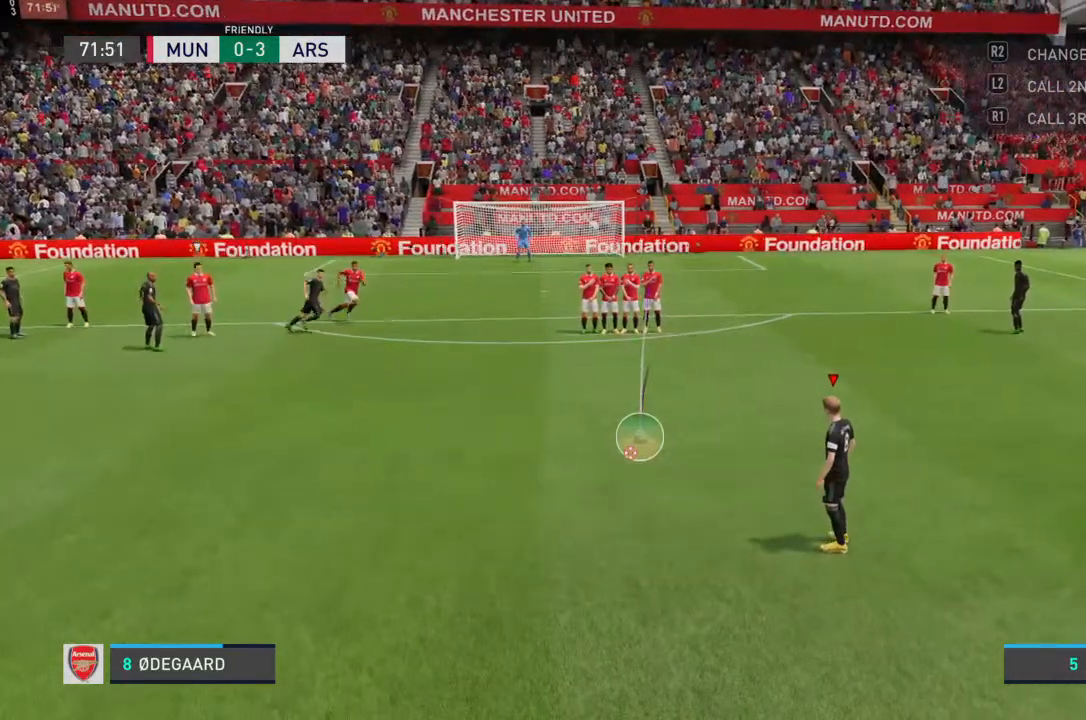
{"dt_ms": 500, "buttons": [], "left_stick": "left", "right_stick": "center", "events": [[267, "left_stick", "left"]]}
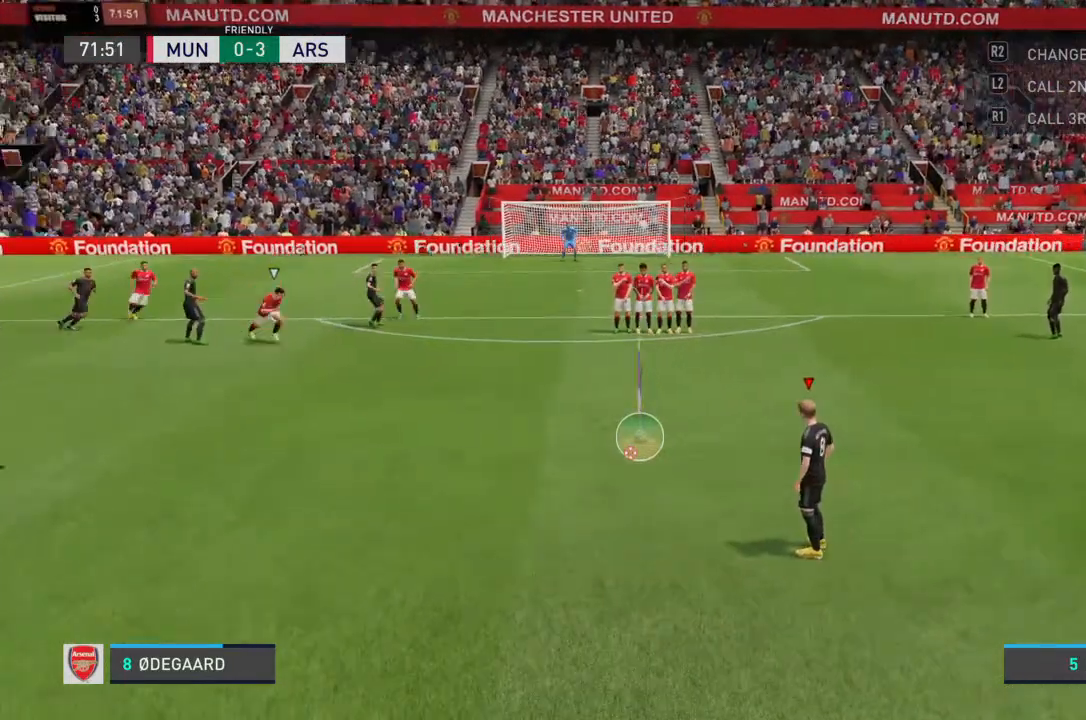
{"dt_ms": 1000, "buttons": [], "left_stick": "center", "right_stick": "center"}
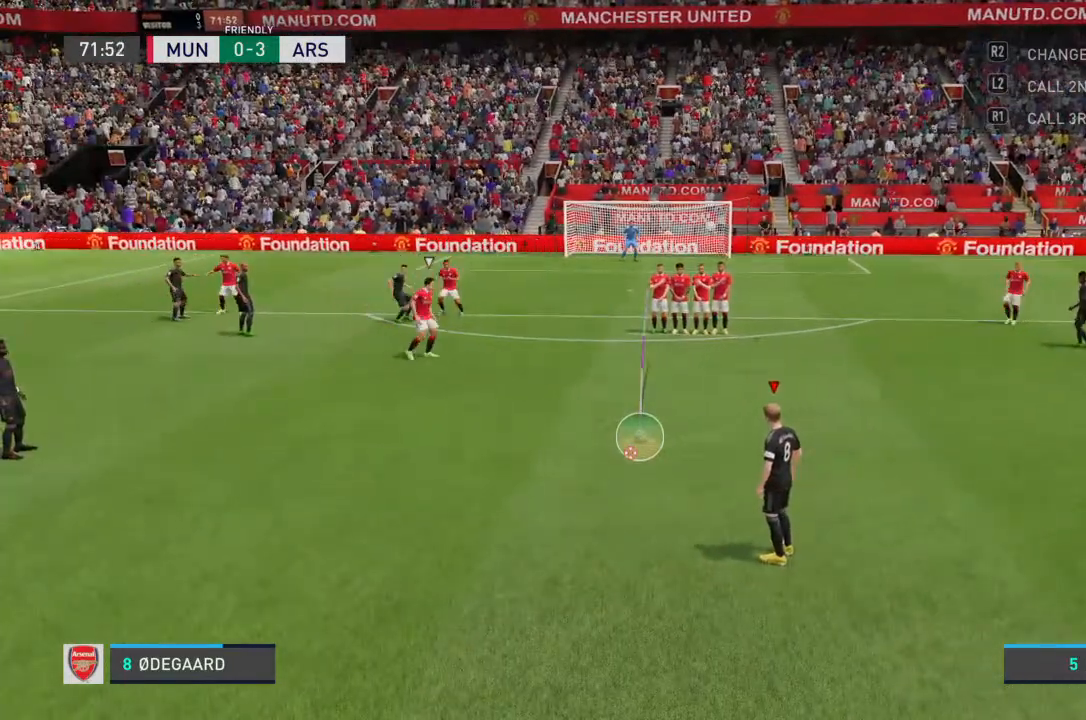
{"dt_ms": 500, "buttons": ["CIRCLE"], "left_stick": "right", "right_stick": "center", "events": [[267, "CIRCLE", "down"], [433, "left_stick", "right"]]}
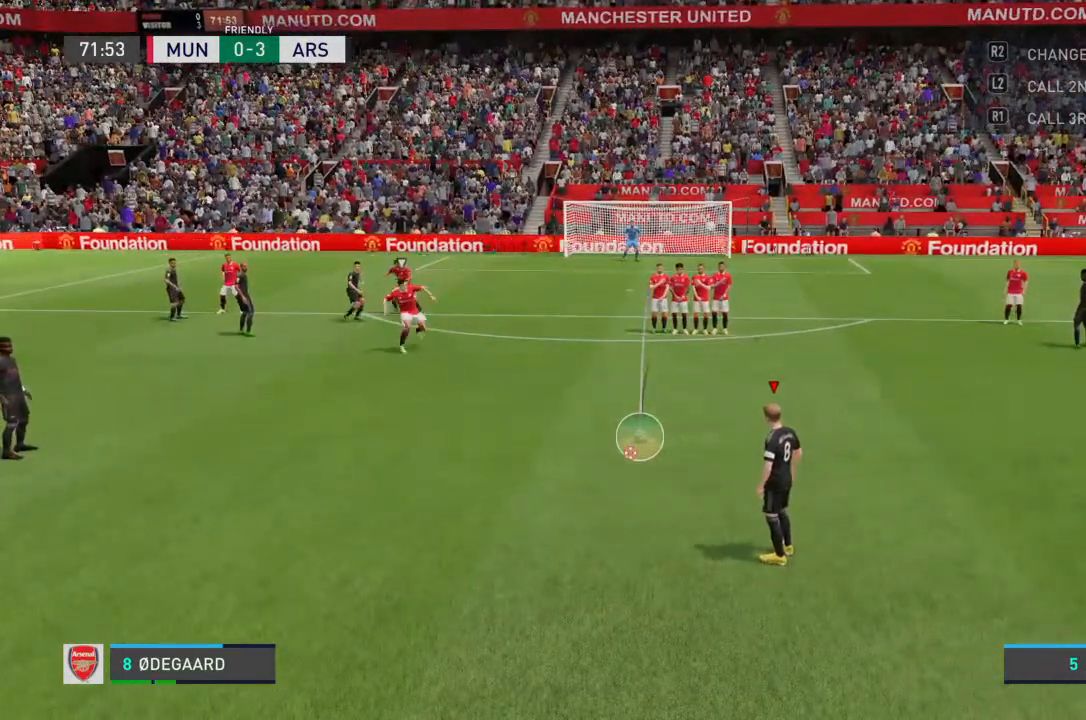
{"dt_ms": 500, "buttons": [], "left_stick": "center", "right_stick": "center", "events": [[33, "left_stick", "center"], [200, "CIRCLE", "up"]]}
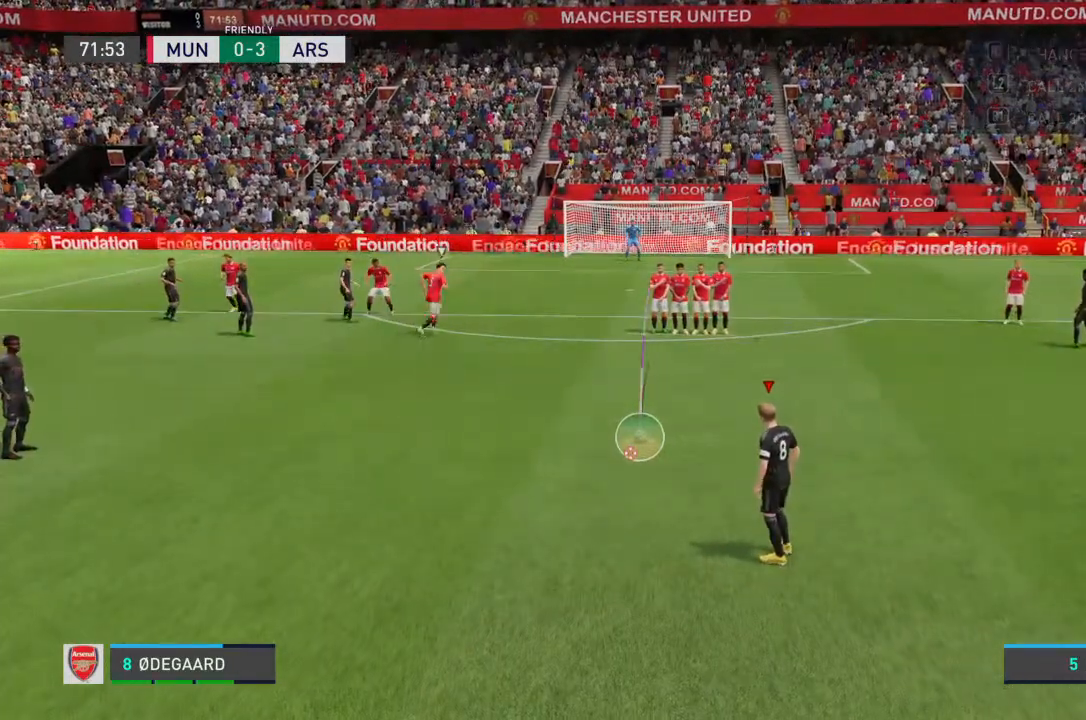
{"dt_ms": 500, "buttons": [], "left_stick": "center", "right_stick": "center"}
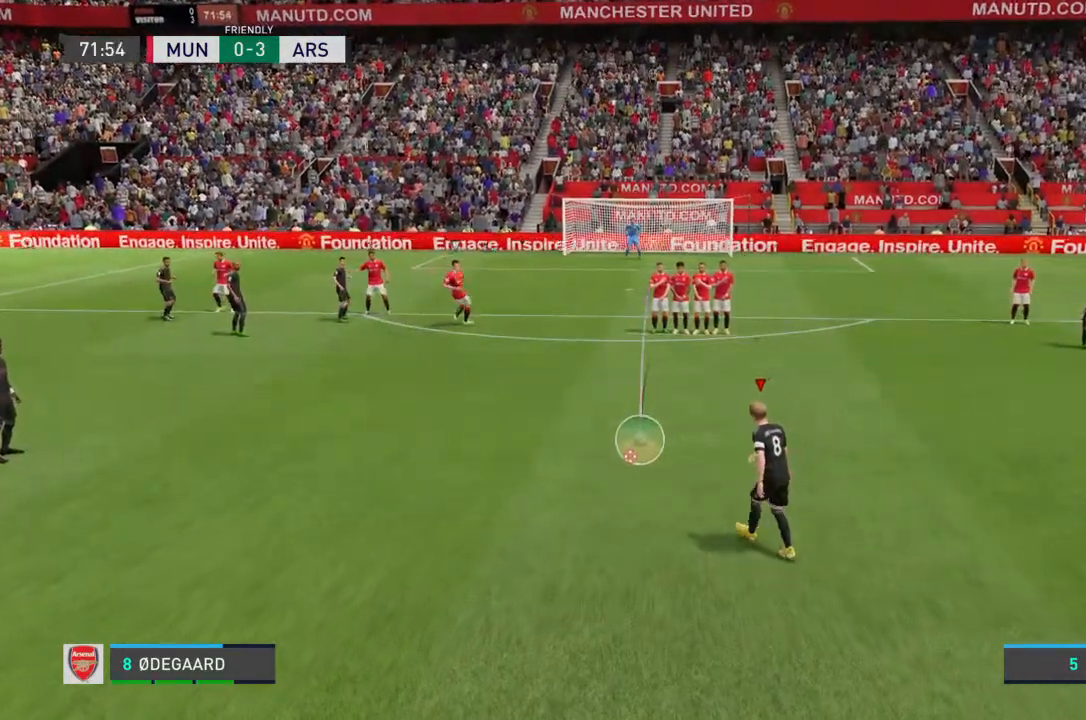
{"dt_ms": 500, "buttons": [], "left_stick": "center", "right_stick": "center"}
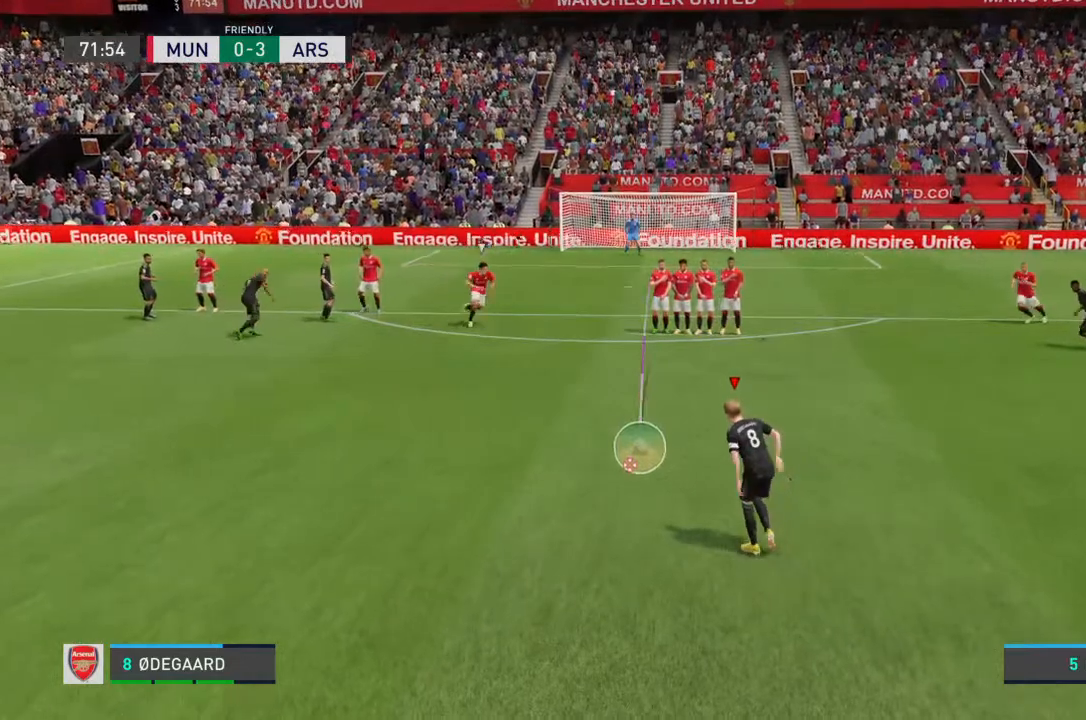
{"dt_ms": 500, "buttons": [], "left_stick": "center", "right_stick": "center", "events": []}
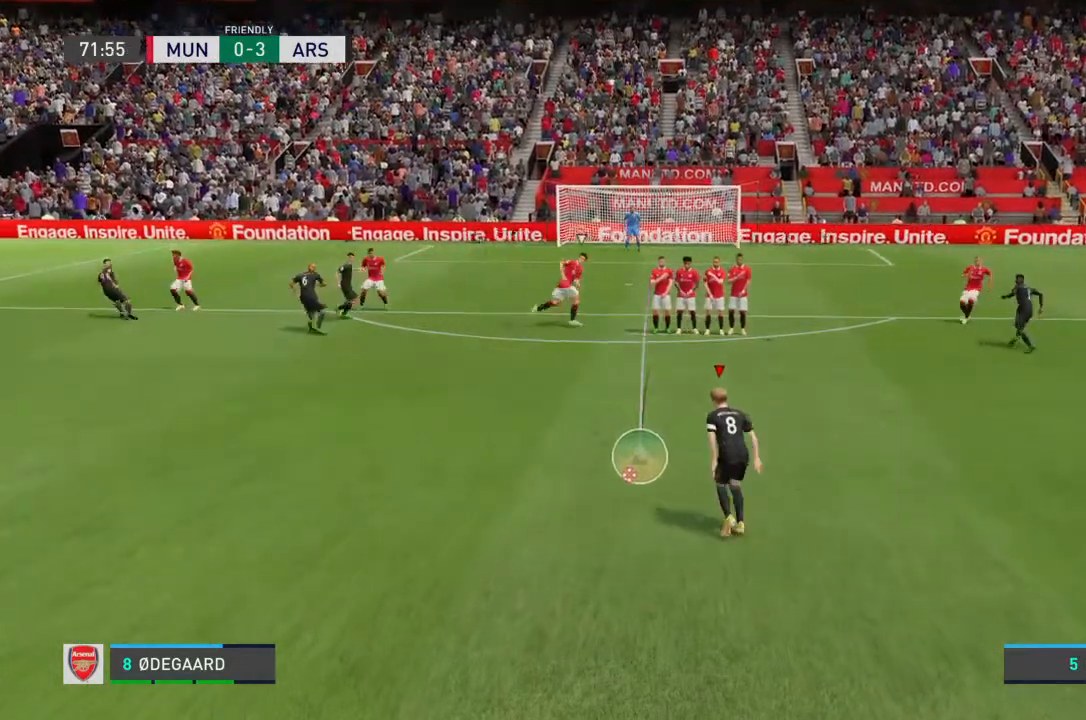
{"dt_ms": 500, "buttons": [], "left_stick": "center", "right_stick": "center", "events": []}
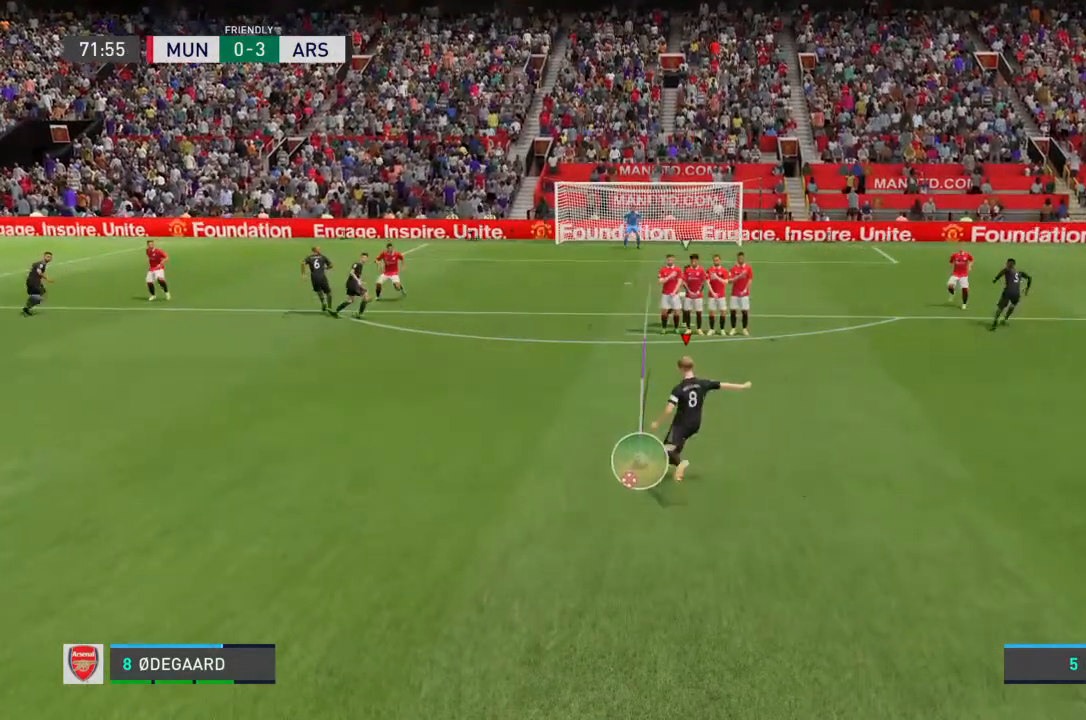
{"dt_ms": 500, "buttons": [], "left_stick": "center", "right_stick": "center", "events": [[167, "CIRCLE", "down"], [333, "CIRCLE", "up"]]}
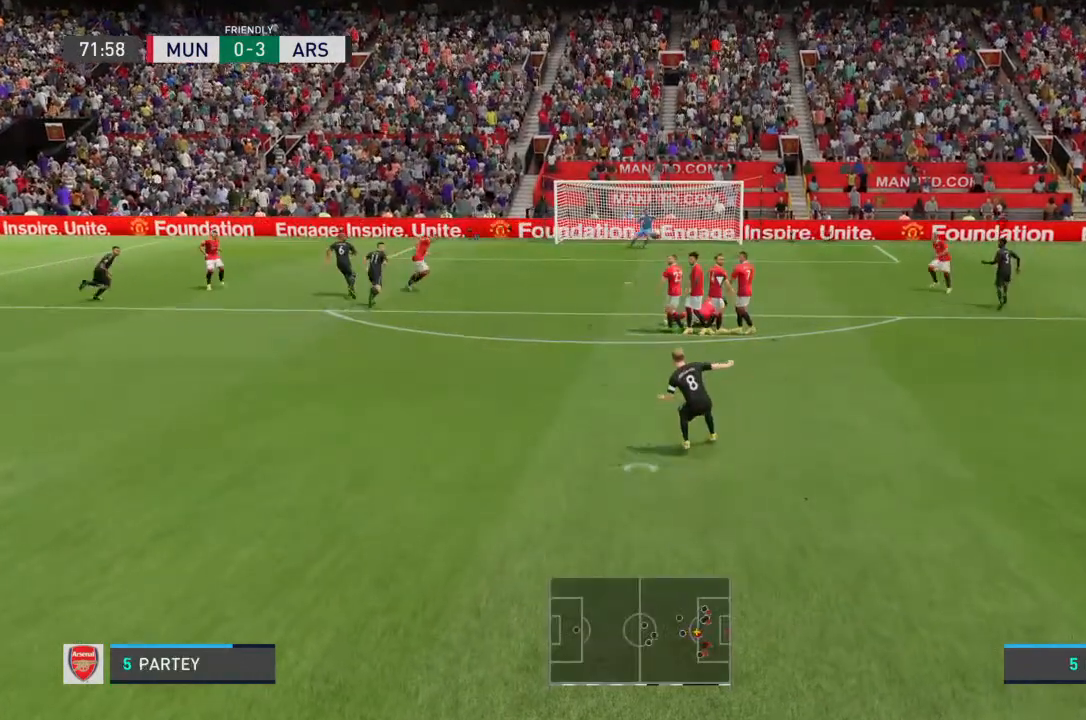
{"dt_ms": 500, "buttons": [], "left_stick": "center", "right_stick": "center", "events": []}
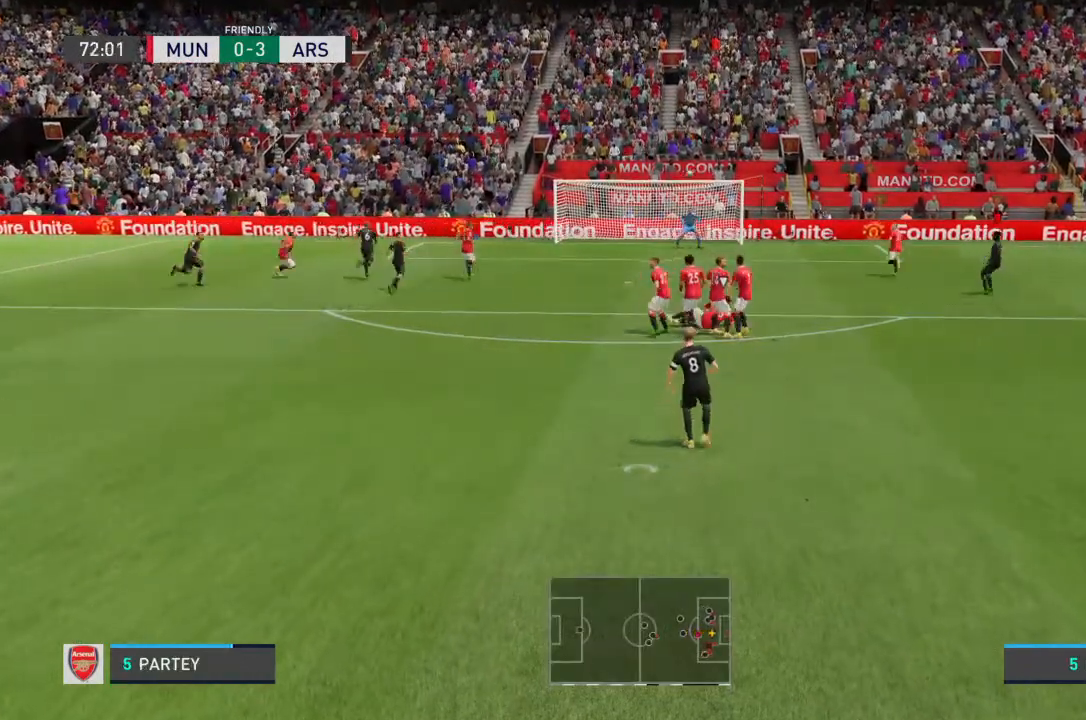
{"dt_ms": 500, "buttons": [], "left_stick": "center", "right_stick": "center", "events": []}
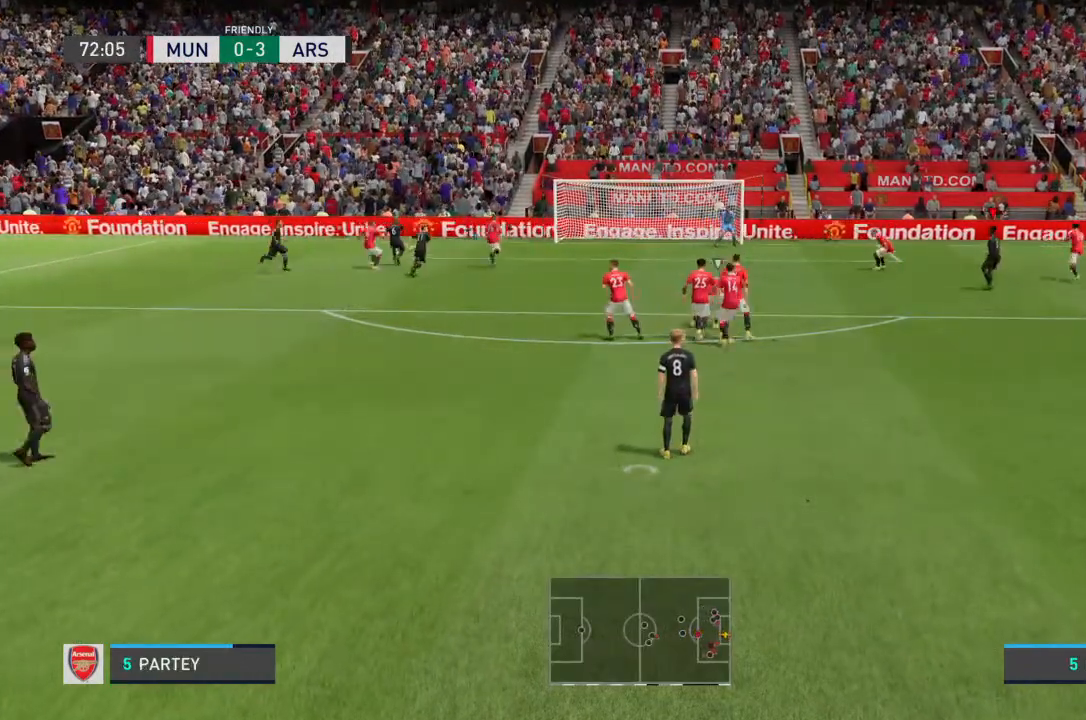
{"dt_ms": 500, "buttons": [], "left_stick": "center", "right_stick": "center", "events": []}
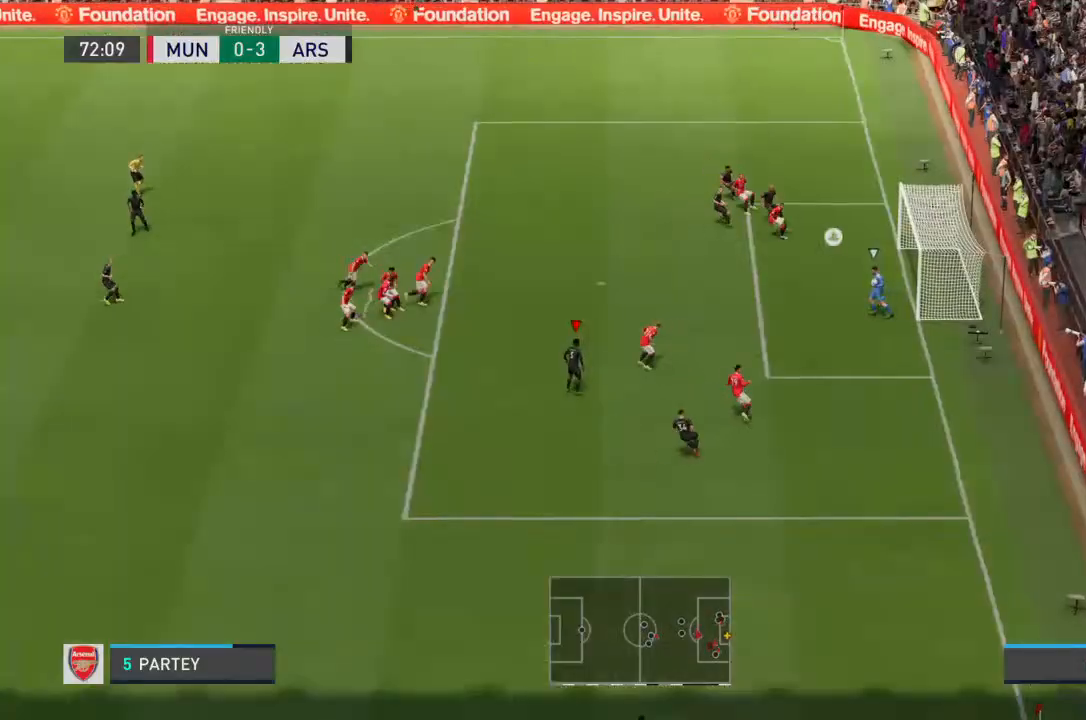
{"dt_ms": 500, "buttons": [], "left_stick": "center", "right_stick": "center", "events": []}
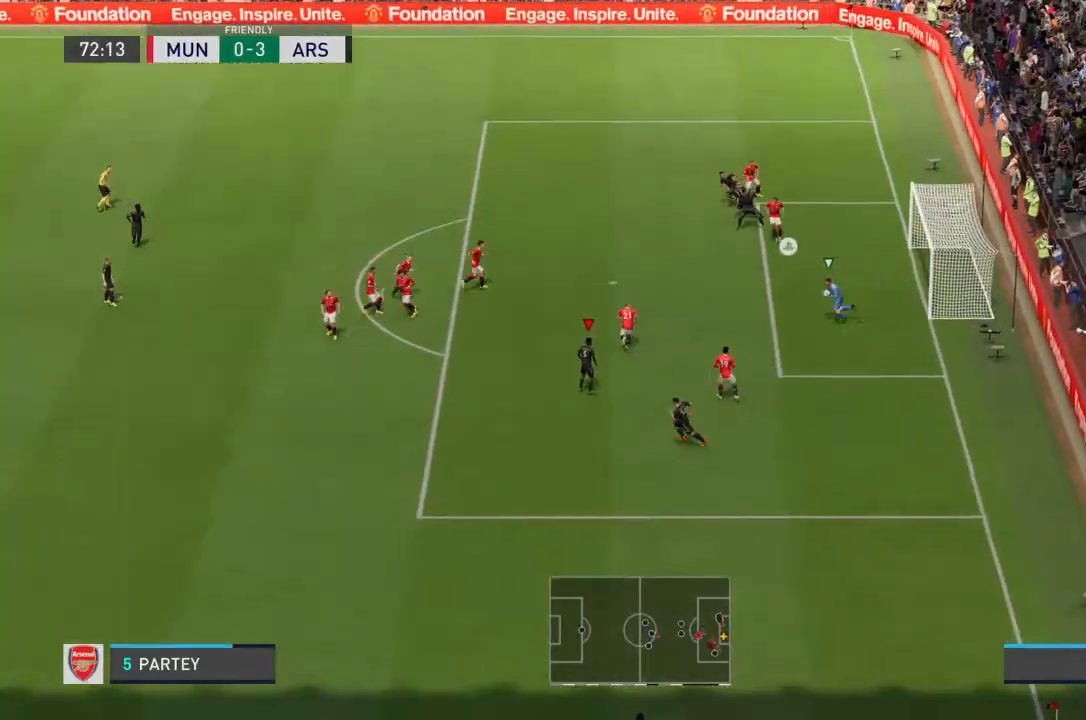
{"dt_ms": 500, "buttons": [], "left_stick": "center", "right_stick": "center", "events": []}
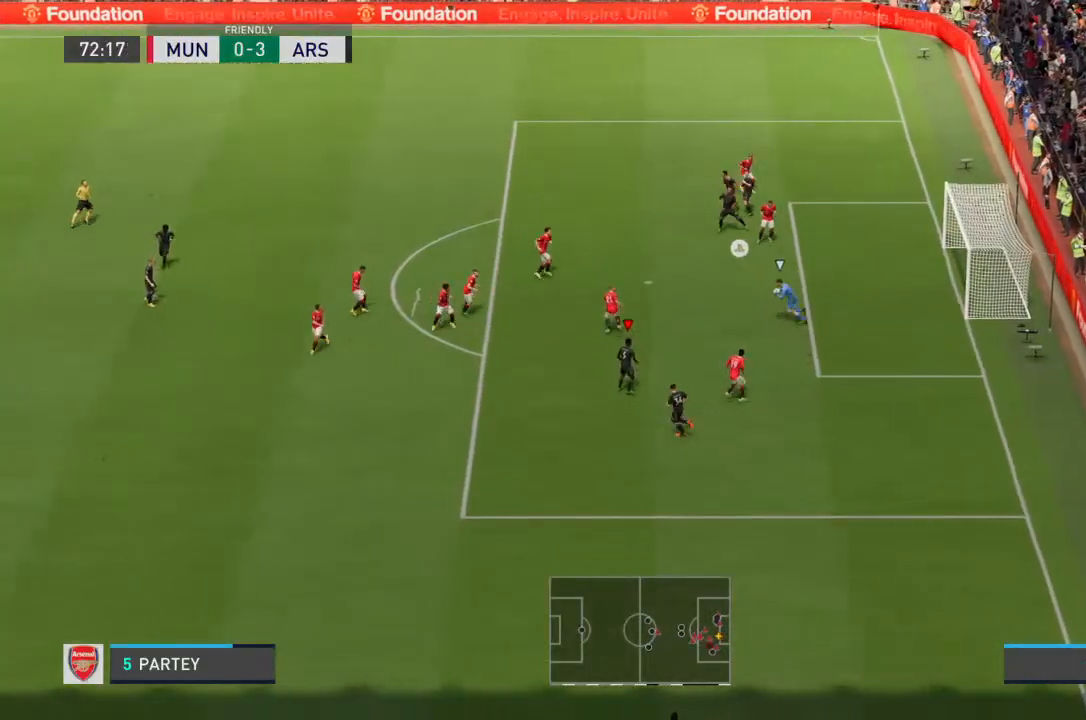
{"dt_ms": 500, "buttons": [], "left_stick": "center", "right_stick": "center", "events": []}
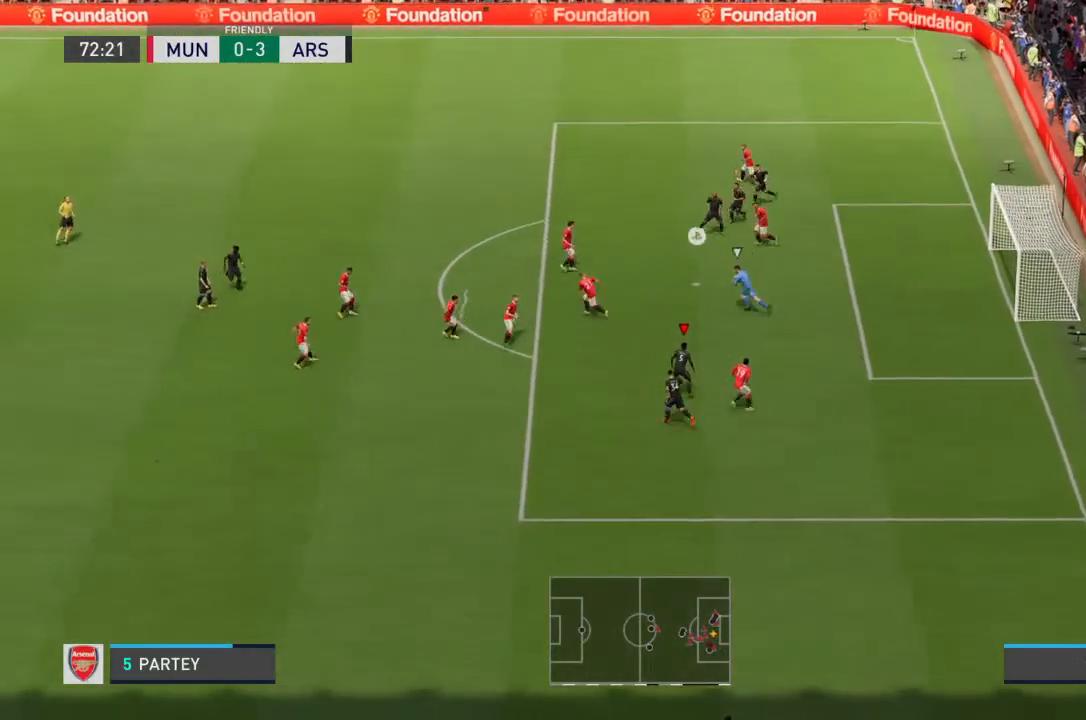
{"dt_ms": 500, "buttons": [], "left_stick": "left", "right_stick": "center", "events": [[233, "left_stick", "down-left"], [433, "left_stick", "left"]]}
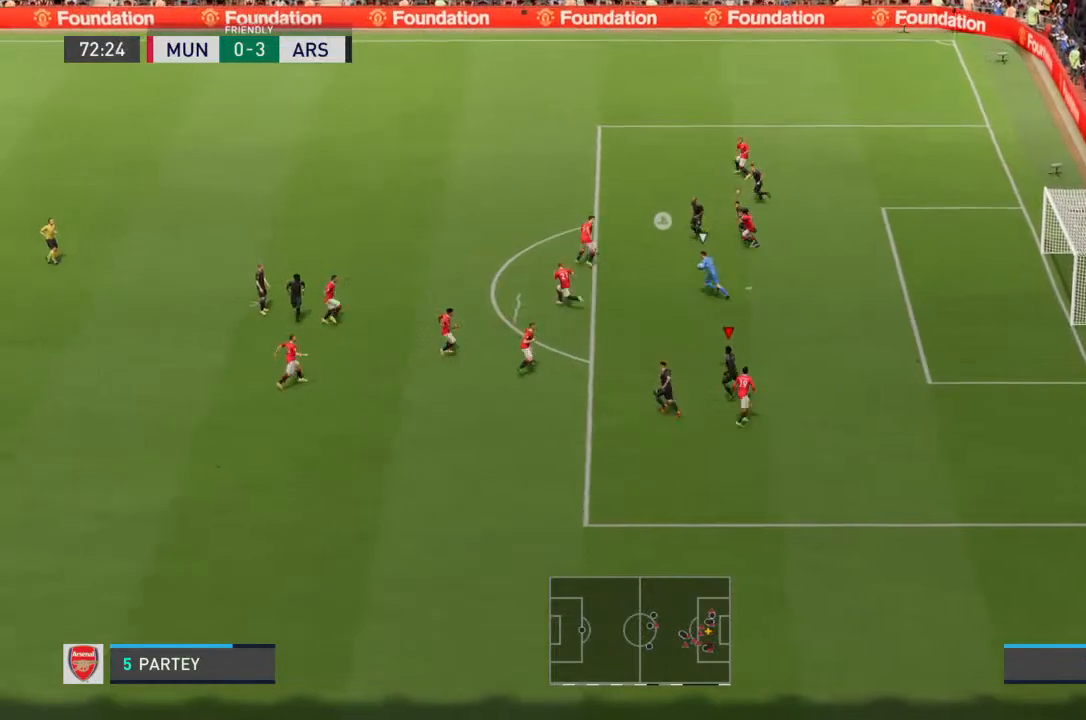
{"dt_ms": 500, "buttons": [], "left_stick": "left", "right_stick": "center", "events": []}
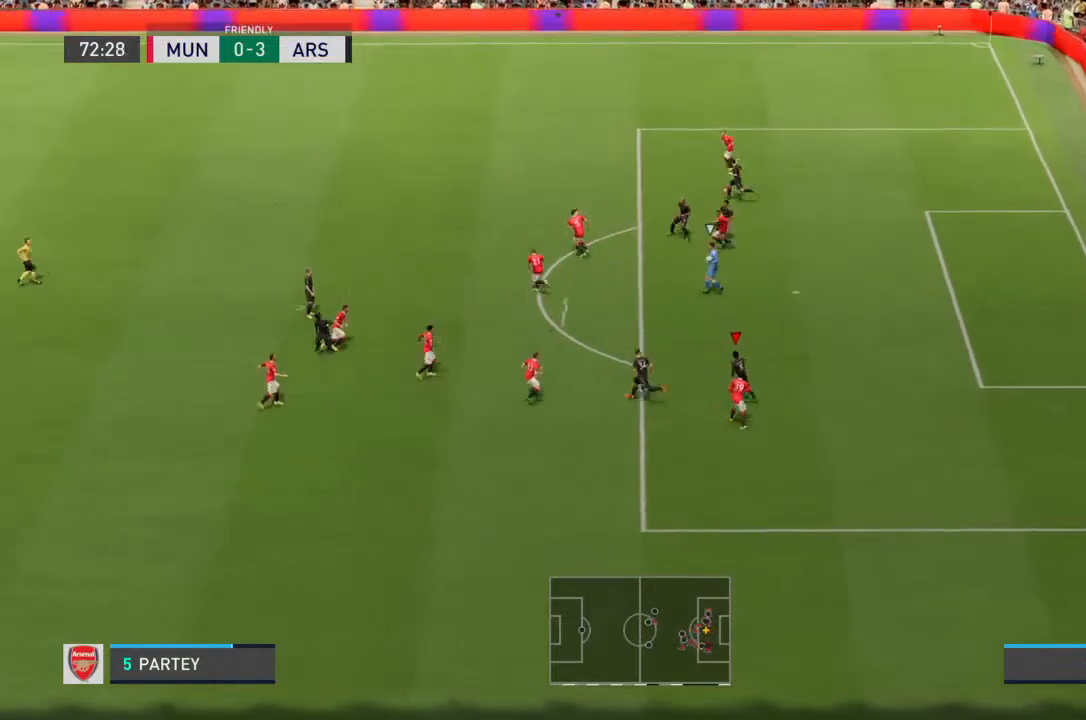
{"dt_ms": 500, "buttons": [], "left_stick": "left", "right_stick": "center", "events": []}